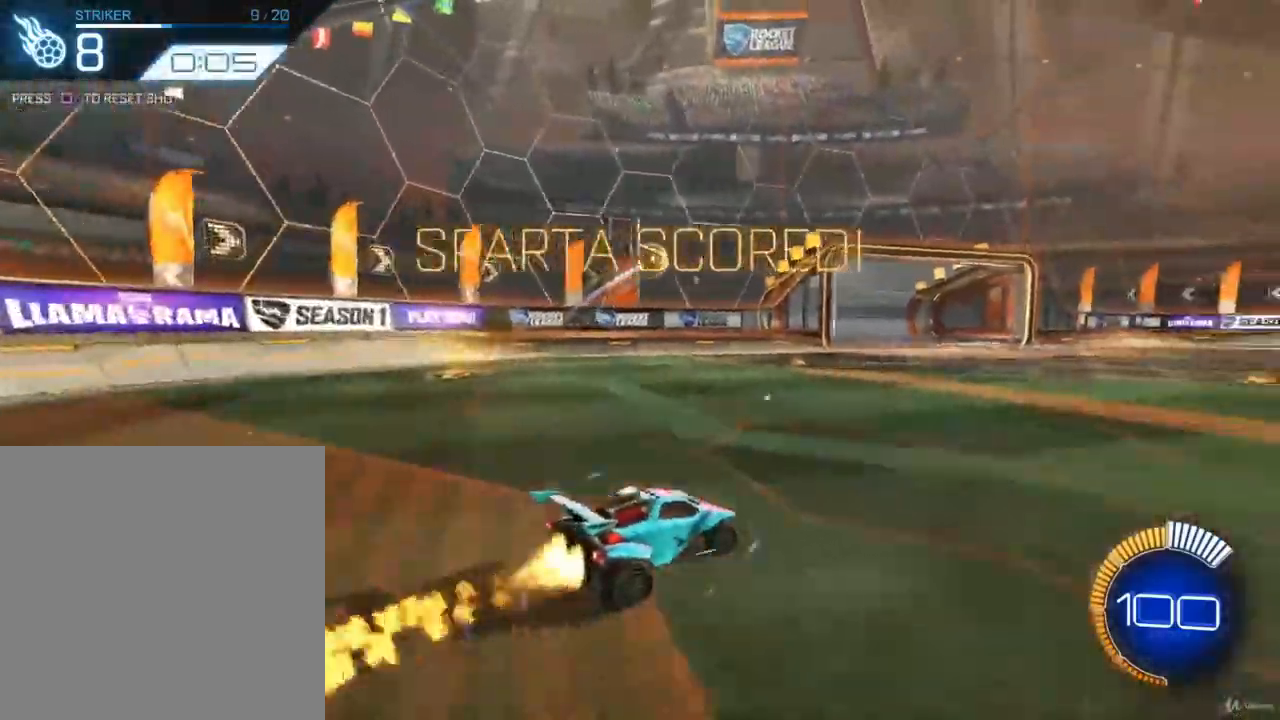
Gameplay with a controller (PlayStation layout); each line is a JSON object with the inputs held at the frame after it. "events" lists button and stick changes between this image and that frame as [ms after this image, input, new state], when the widget could be followed in between.
{"buttons": ["CIRCLE", "L1", "R2"], "left_stick": "down-left", "right_stick": "center", "events": [[133, "left_stick", "down-right"], [167, "CROSS", "down"], [300, "left_stick", "down-left"], [333, "L1", "down"], [367, "CROSS", "up"]]}
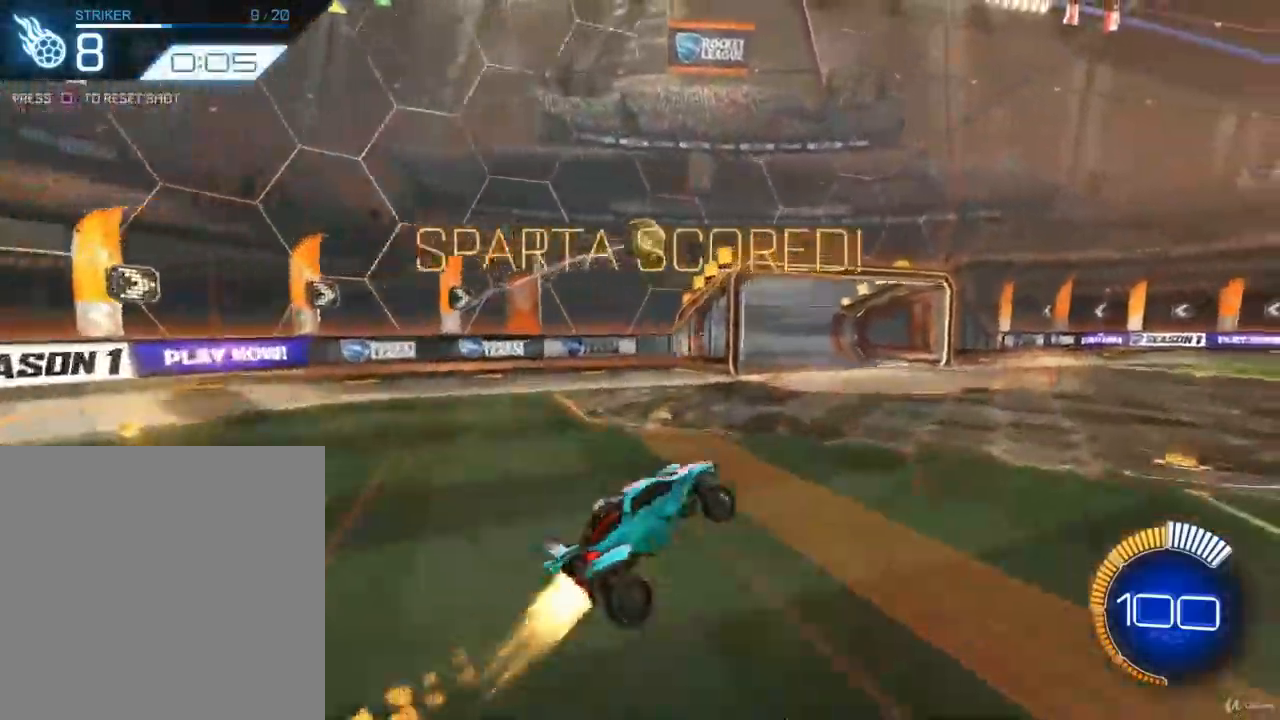
{"buttons": ["CIRCLE", "R2"], "left_stick": "center", "right_stick": "center", "events": [[267, "left_stick", "center"], [300, "L1", "up"]]}
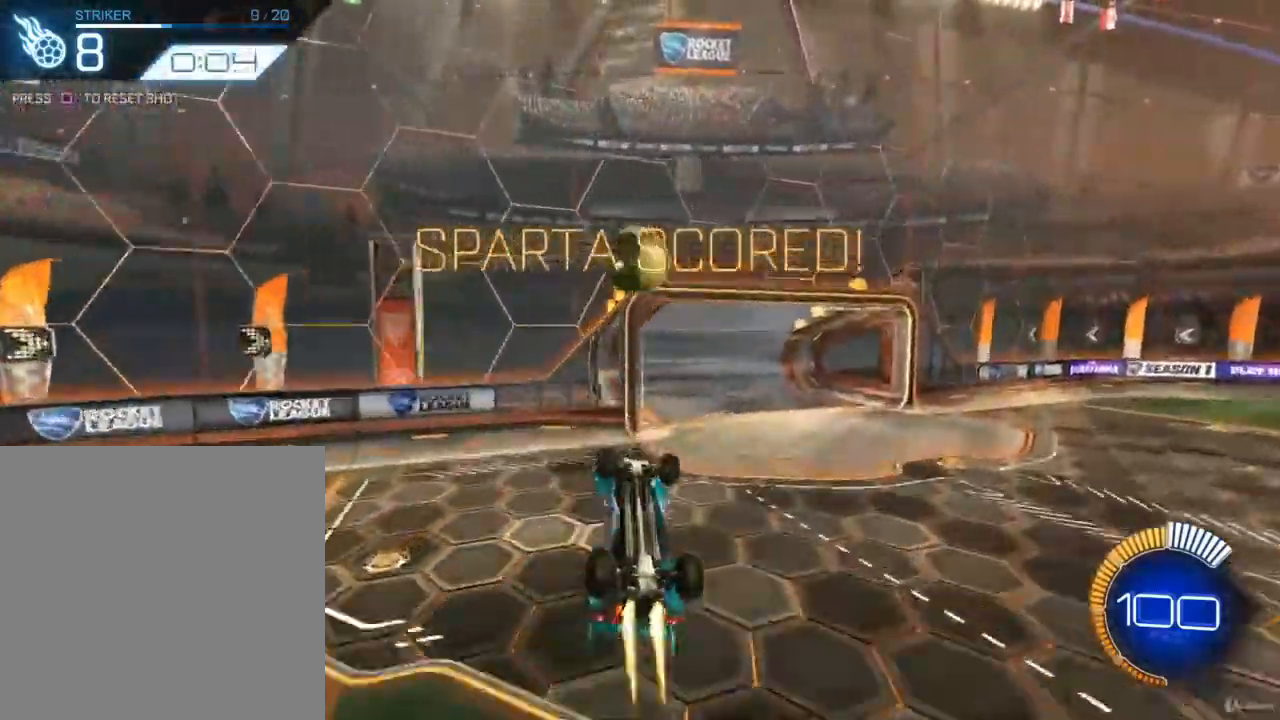
{"buttons": ["CROSS", "CIRCLE", "R2"], "left_stick": "up", "right_stick": "center", "events": [[433, "left_stick", "up"], [467, "CROSS", "down"]]}
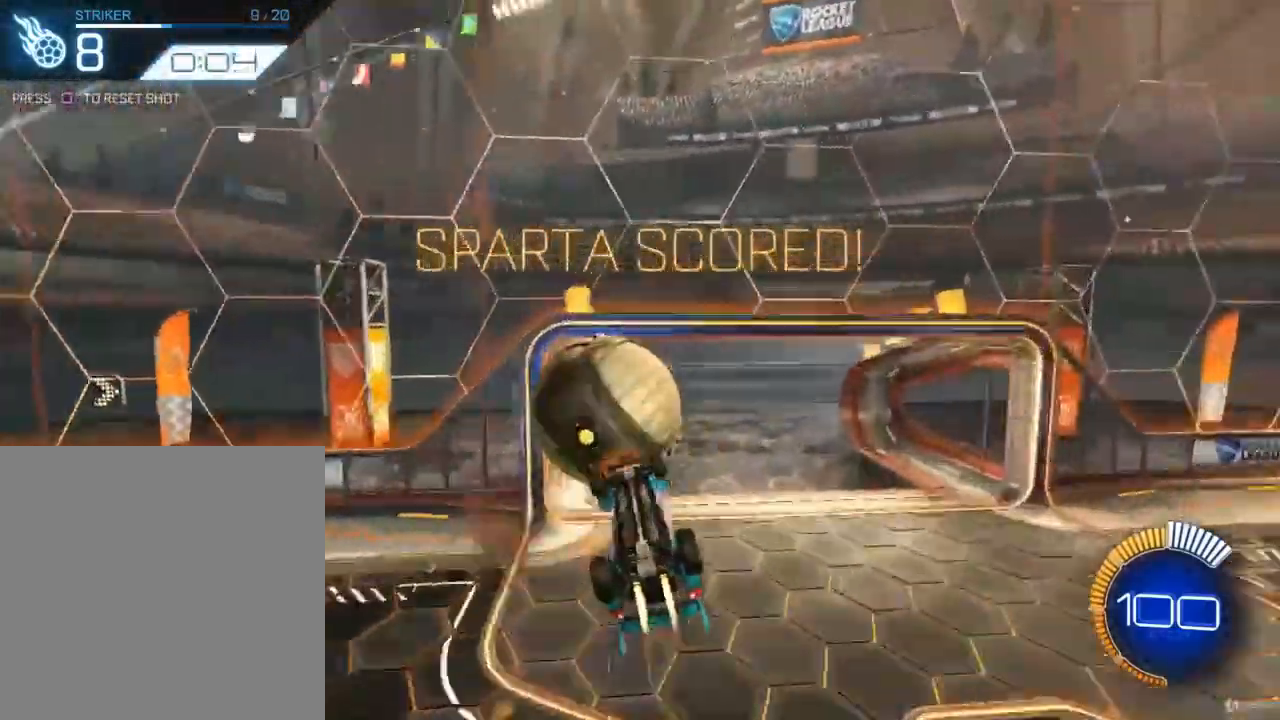
{"buttons": ["R2"], "left_stick": "down-right", "right_stick": "center", "events": [[133, "left_stick", "down-right"], [167, "CROSS", "up"], [500, "CIRCLE", "up"]]}
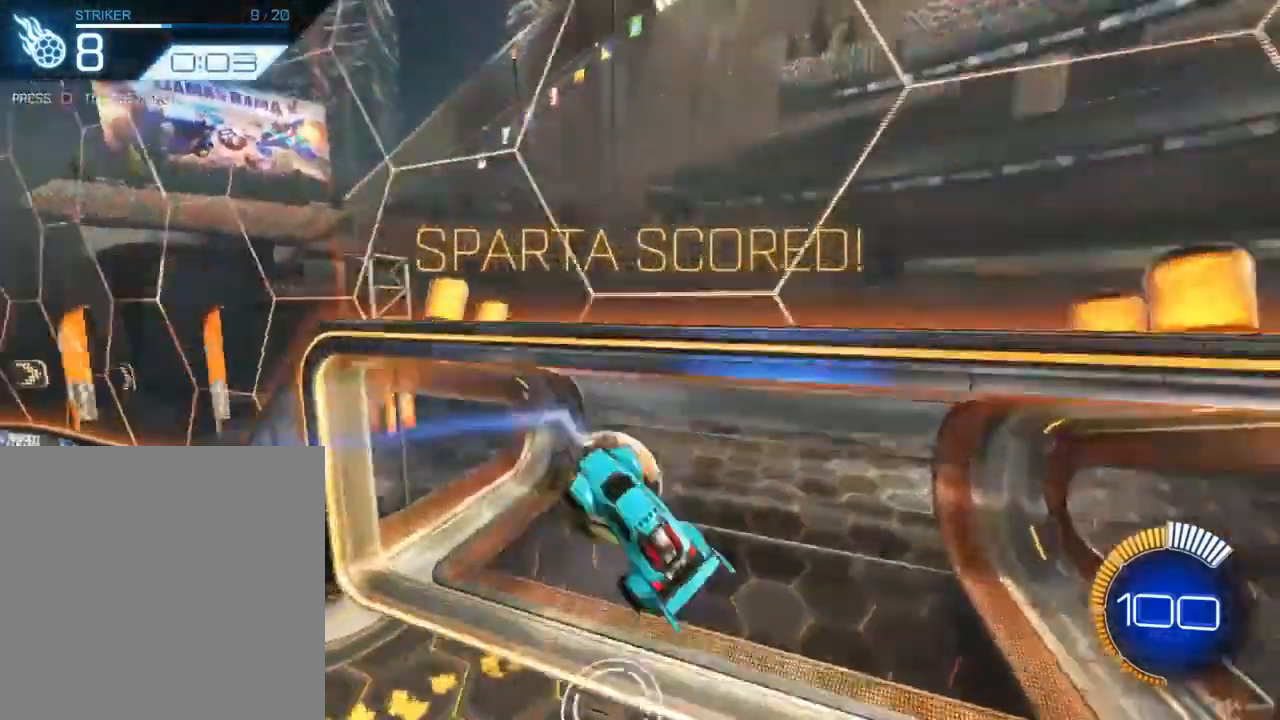
{"buttons": [], "left_stick": "center", "right_stick": "center", "events": [[67, "R2", "up"], [200, "left_stick", "center"]]}
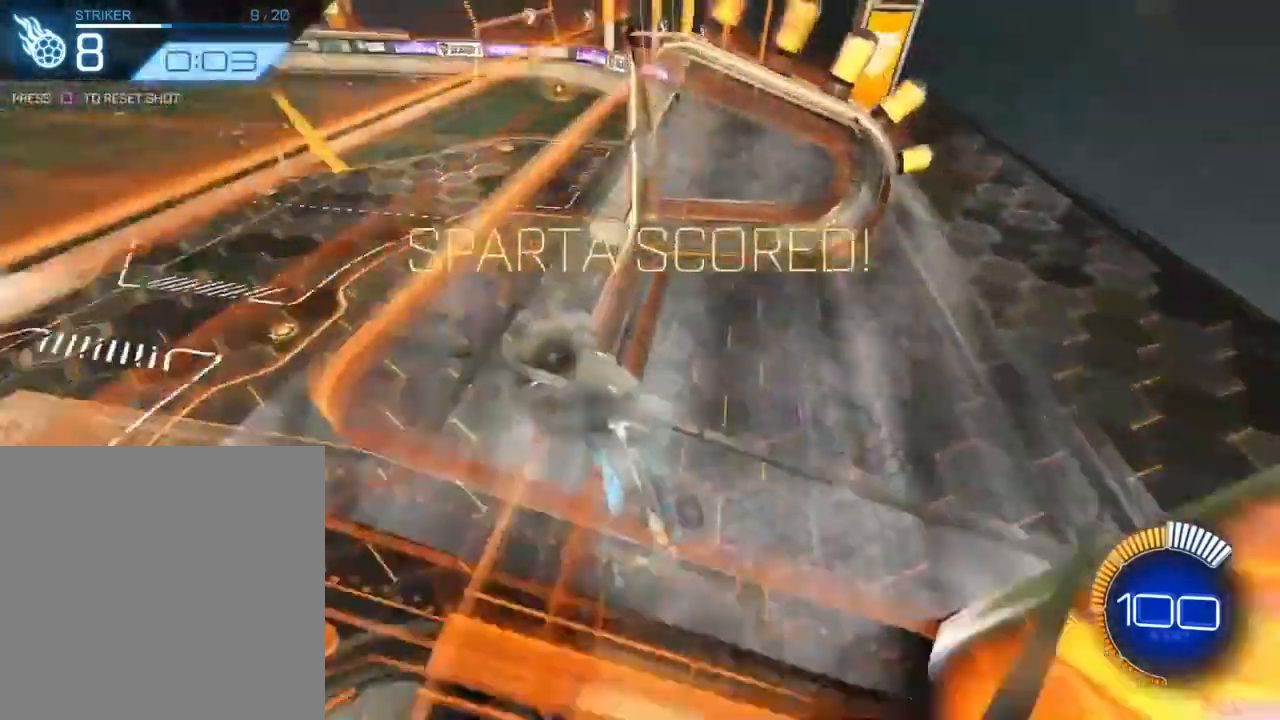
{"buttons": ["R2"], "left_stick": "center", "right_stick": "center", "events": [[233, "SQUARE", "down"], [300, "SQUARE", "up"], [433, "R2", "down"]]}
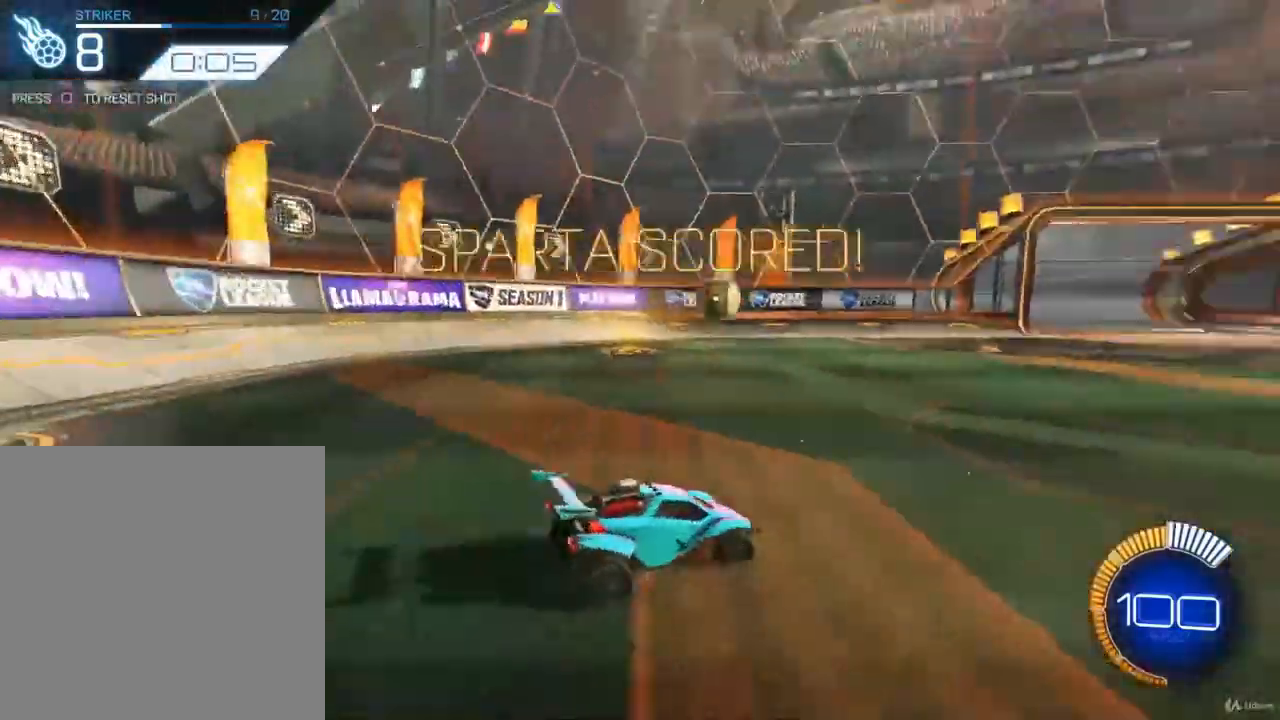
{"buttons": ["CIRCLE", "R2"], "left_stick": "center", "right_stick": "center", "events": [[133, "CIRCLE", "down"]]}
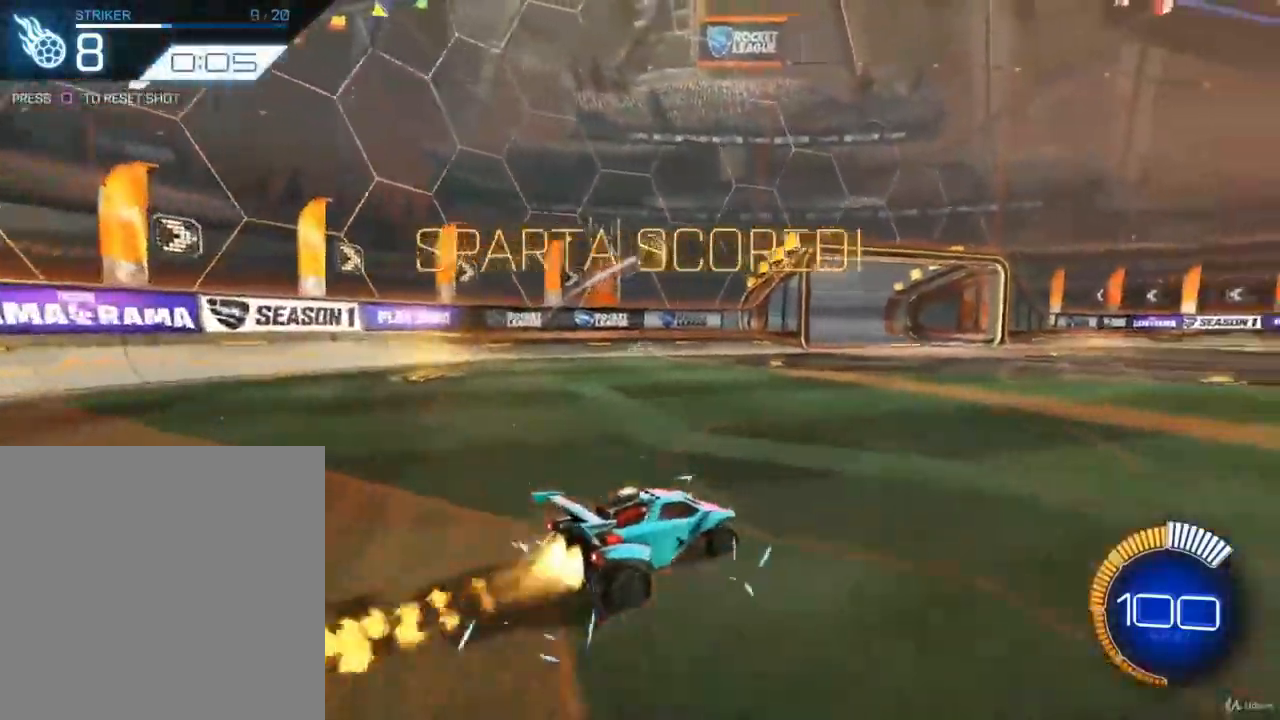
{"buttons": ["CIRCLE", "L1", "R2"], "left_stick": "right", "right_stick": "center", "events": [[100, "CROSS", "down"], [100, "left_stick", "down-left"], [300, "left_stick", "down-right"], [333, "CROSS", "up"], [333, "L1", "down"], [467, "left_stick", "right"]]}
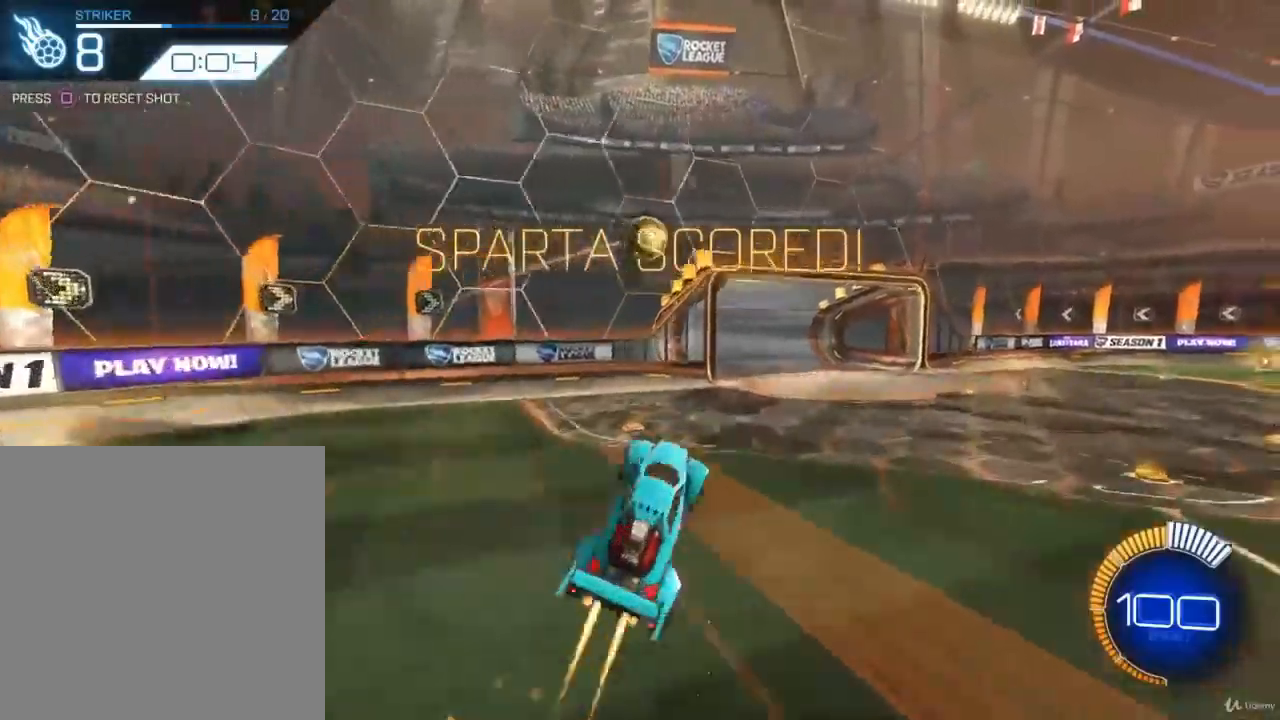
{"buttons": ["CIRCLE", "R2"], "left_stick": "up-right", "right_stick": "center", "events": [[233, "CIRCLE", "up"], [233, "L1", "up"], [233, "left_stick", "down-right"], [333, "CIRCLE", "down"], [367, "left_stick", "right"], [500, "left_stick", "up-right"]]}
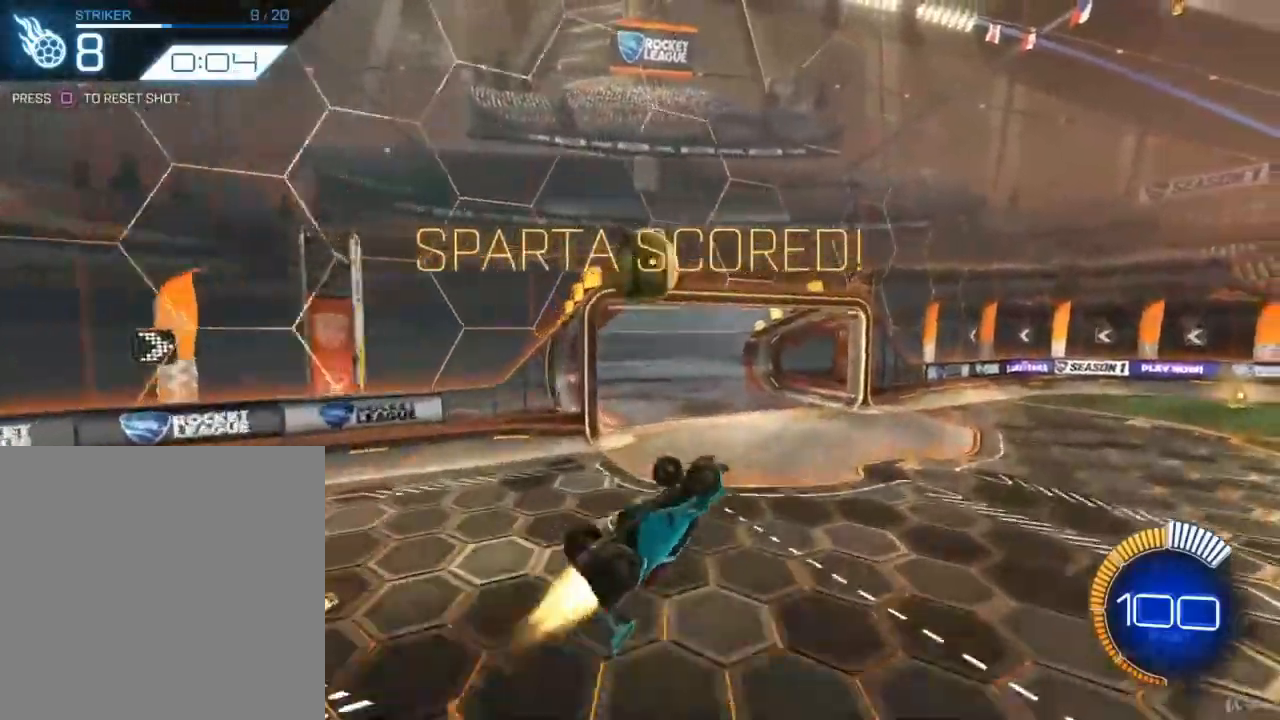
{"buttons": ["CROSS", "CIRCLE", "R2"], "left_stick": "down", "right_stick": "center", "events": [[333, "left_stick", "up-left"], [400, "CROSS", "down"], [500, "left_stick", "down"]]}
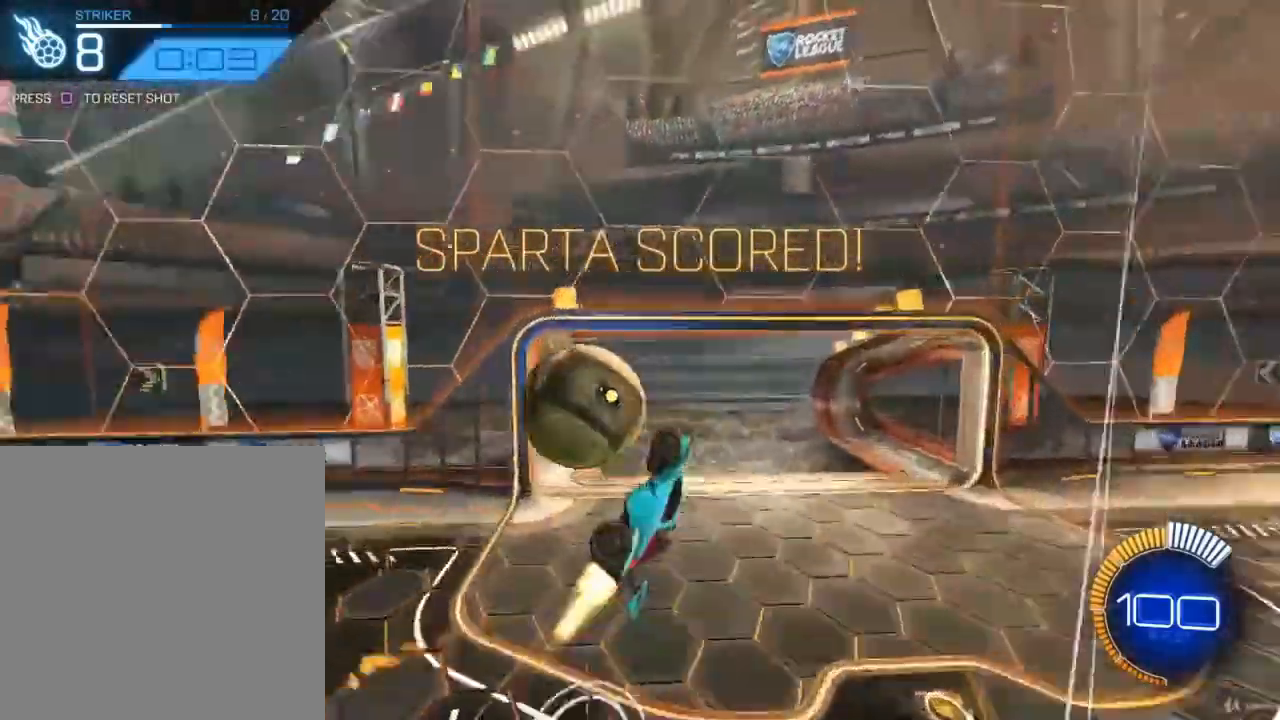
{"buttons": [], "left_stick": "center", "right_stick": "center", "events": [[67, "CROSS", "up"], [433, "CIRCLE", "up"], [467, "R2", "up"], [467, "left_stick", "center"]]}
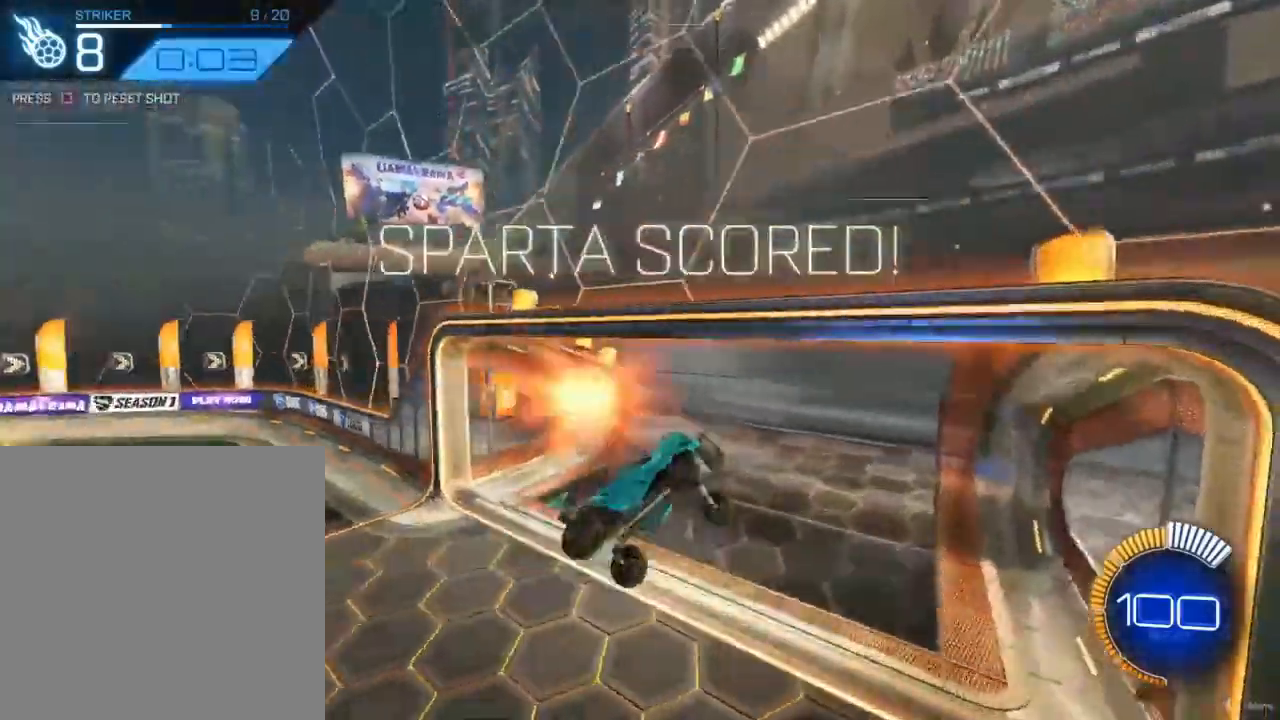
{"buttons": ["CIRCLE", "R2"], "left_stick": "center", "right_stick": "center", "events": [[100, "SQUARE", "down"], [200, "SQUARE", "up"], [233, "R2", "down"], [333, "CIRCLE", "down"]]}
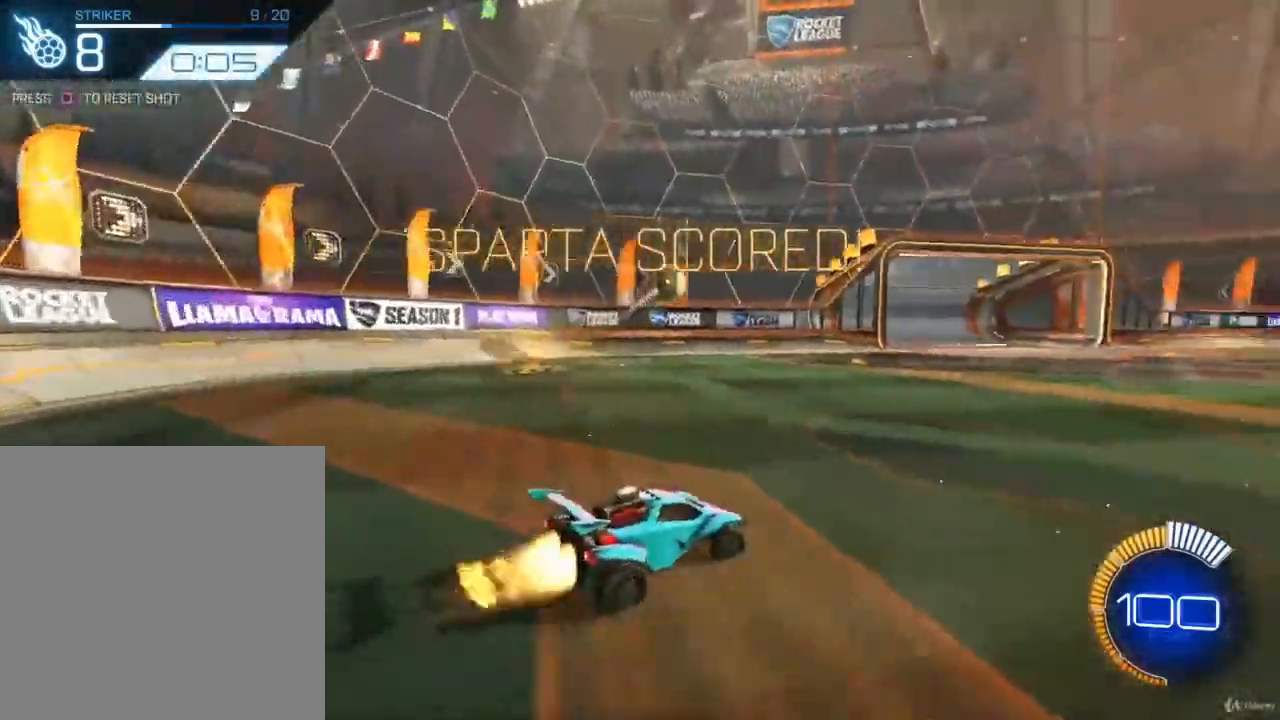
{"buttons": ["CROSS", "CIRCLE", "L1", "R2"], "left_stick": "down-left", "right_stick": "center", "events": [[300, "left_stick", "down-right"], [333, "CROSS", "down"], [467, "left_stick", "down-left"], [500, "L1", "down"]]}
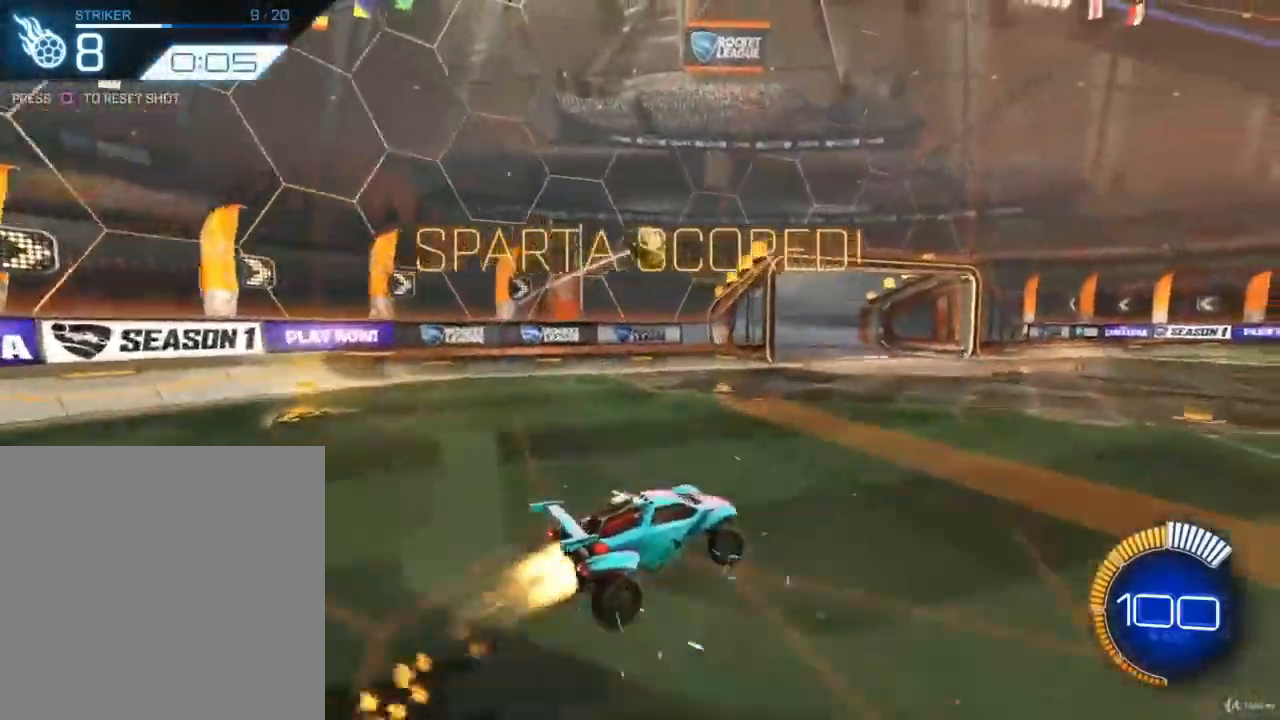
{"buttons": ["CIRCLE", "L1", "R2"], "left_stick": "down-left", "right_stick": "center", "events": [[100, "CROSS", "up"]]}
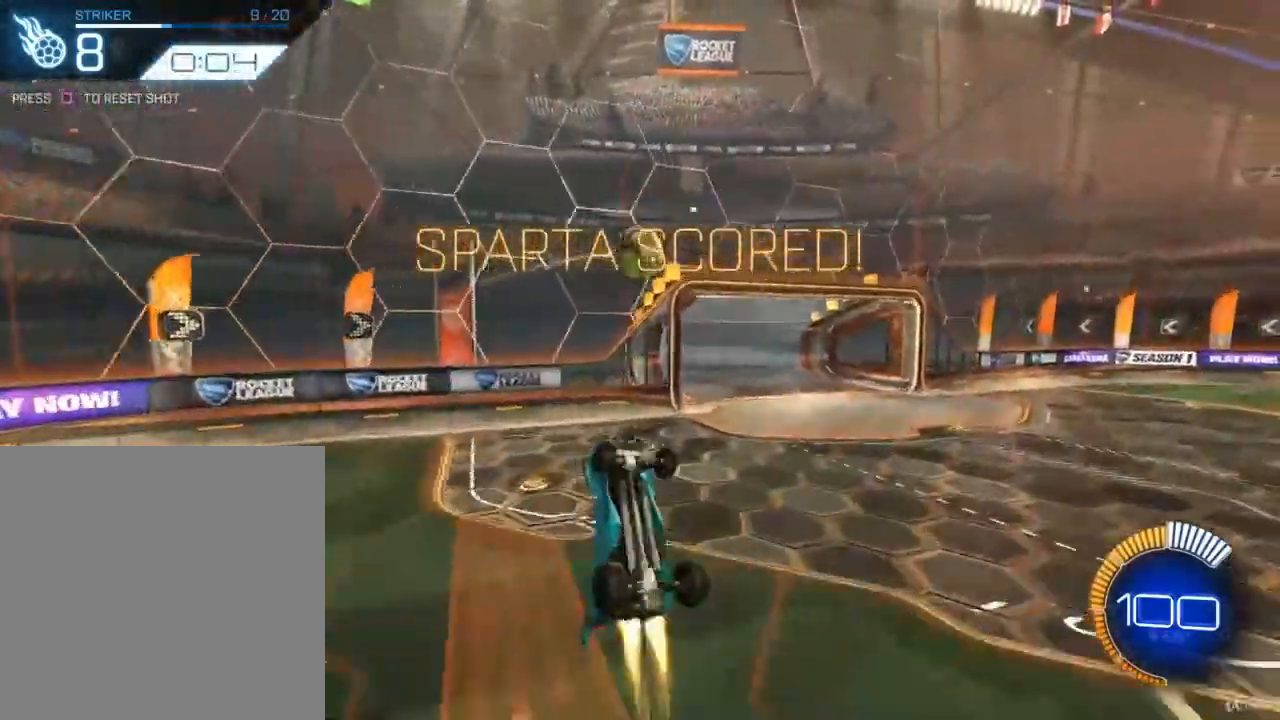
{"buttons": ["CIRCLE", "R2"], "left_stick": "center", "right_stick": "center", "events": [[67, "CIRCLE", "up"], [300, "CIRCLE", "down"], [333, "left_stick", "left"], [467, "L1", "up"], [500, "left_stick", "center"]]}
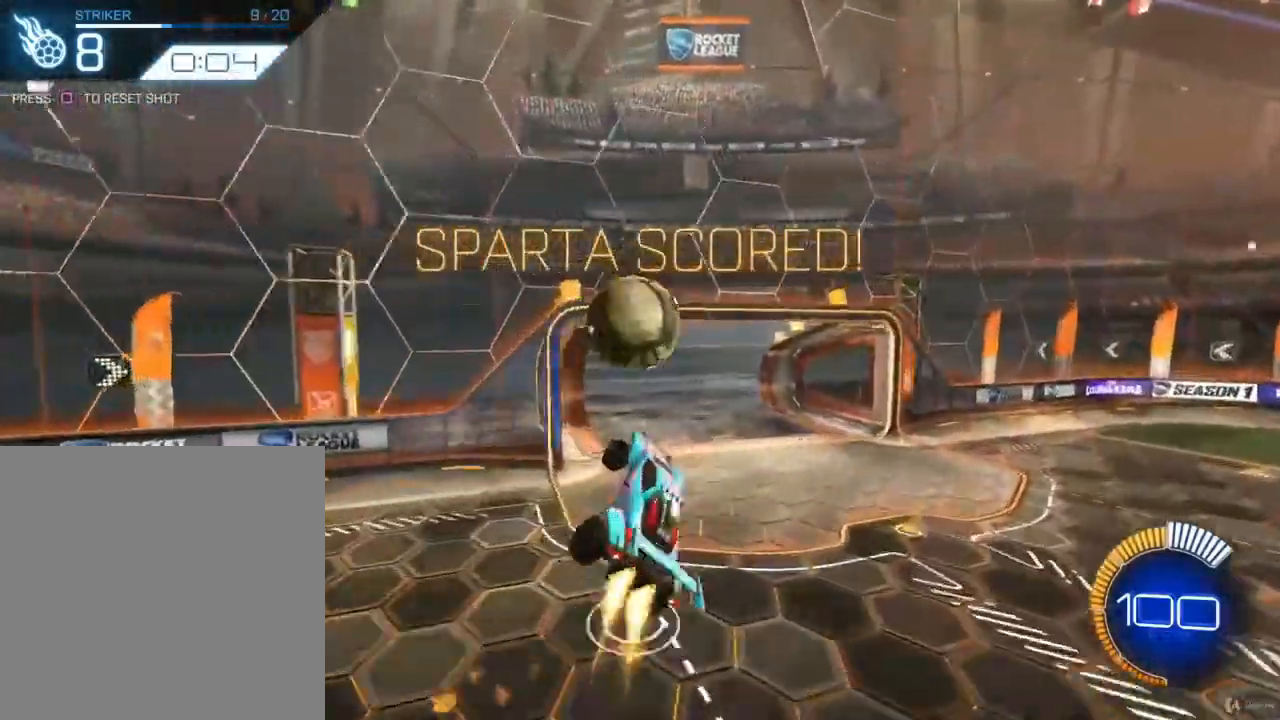
{"buttons": ["CIRCLE", "R2"], "left_stick": "down-right", "right_stick": "center", "events": [[100, "left_stick", "up"], [133, "CROSS", "down"], [300, "CROSS", "up"], [300, "left_stick", "down-right"]]}
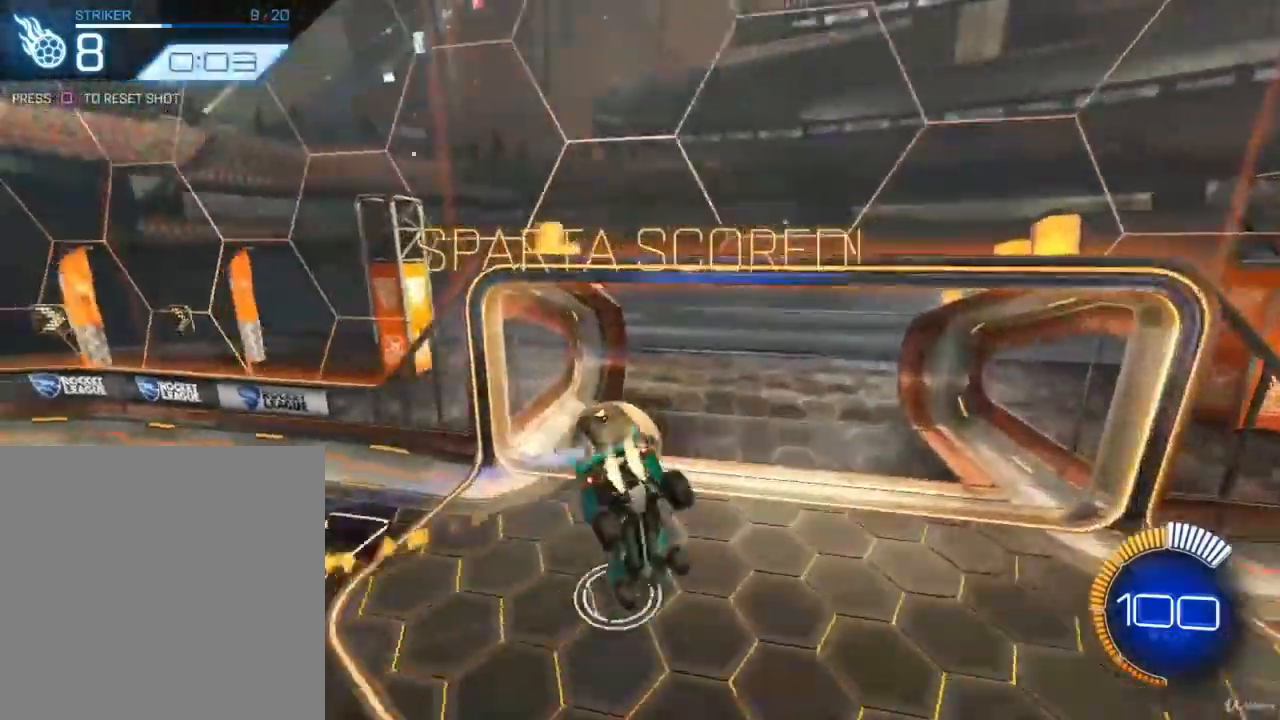
{"buttons": [], "left_stick": "down-right", "right_stick": "center", "events": [[267, "CIRCLE", "up"], [300, "R2", "up"]]}
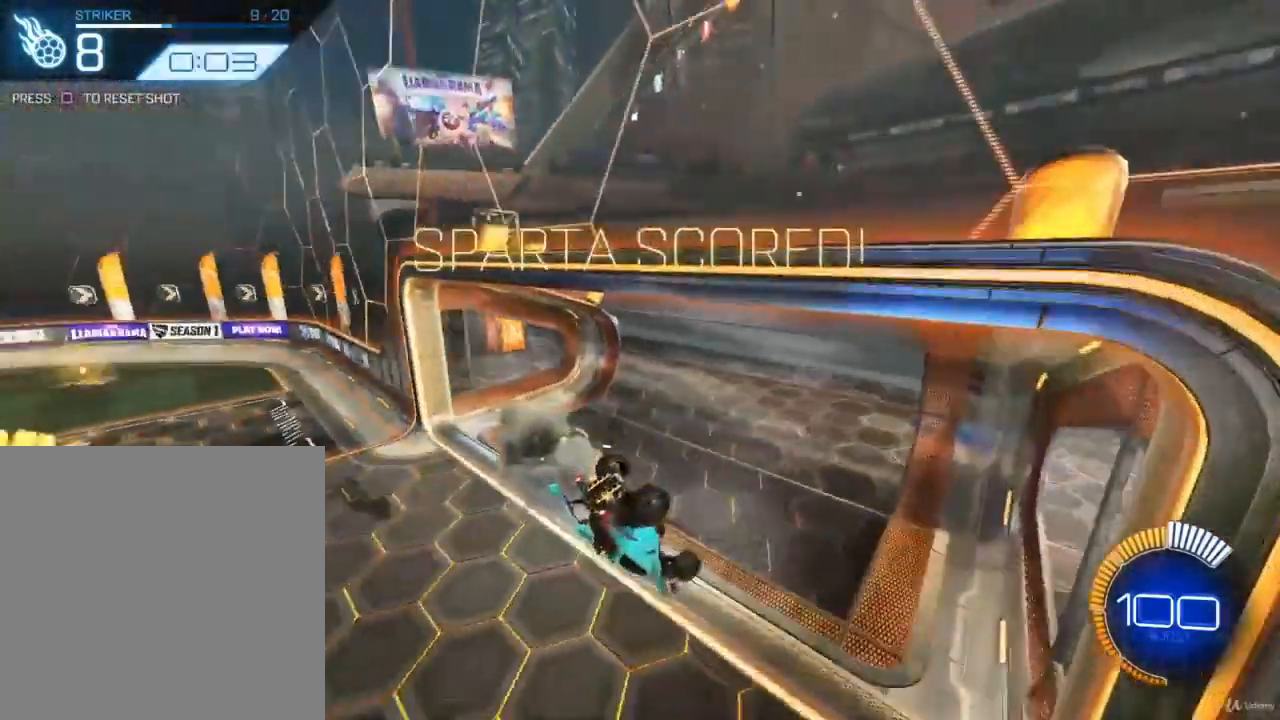
{"buttons": [], "left_stick": "right", "right_stick": "center", "events": [[67, "L1", "down"], [300, "left_stick", "right"], [467, "L1", "up"]]}
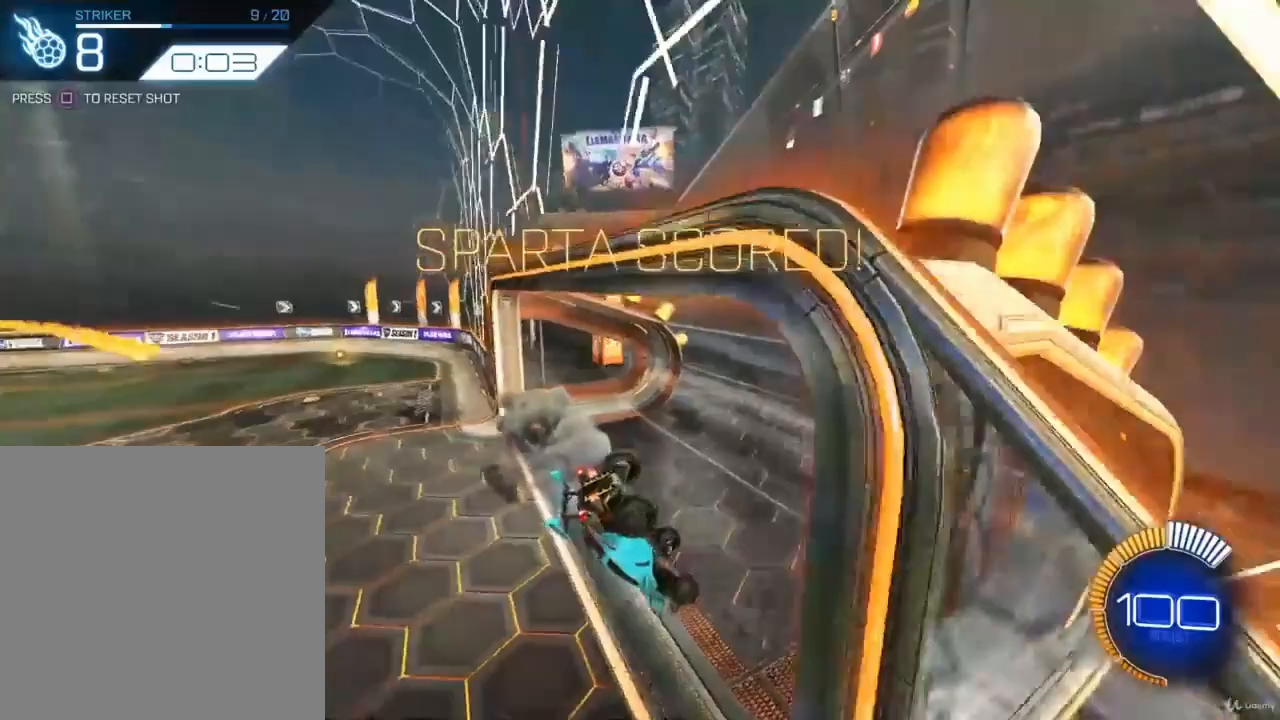
{"buttons": [], "left_stick": "center", "right_stick": "center", "events": [[33, "left_stick", "center"]]}
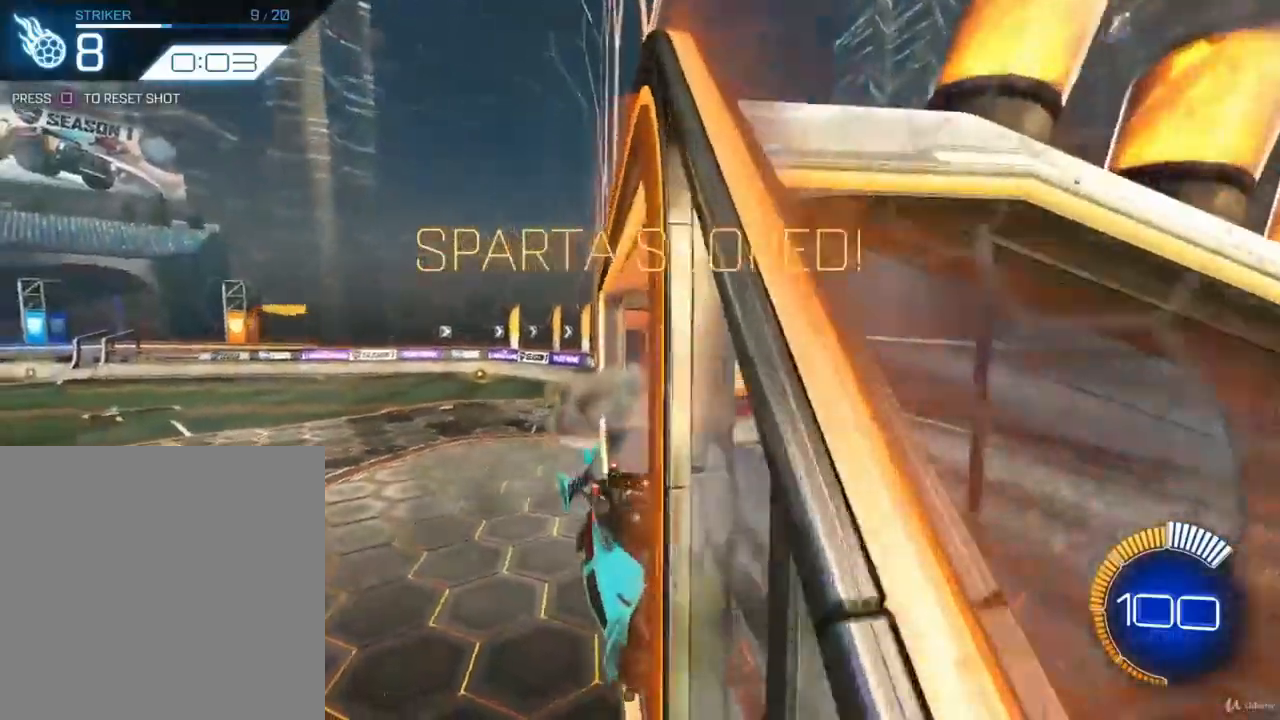
{"buttons": ["CIRCLE"], "left_stick": "down-right", "right_stick": "center", "events": [[167, "left_stick", "down-right"], [267, "CIRCLE", "down"]]}
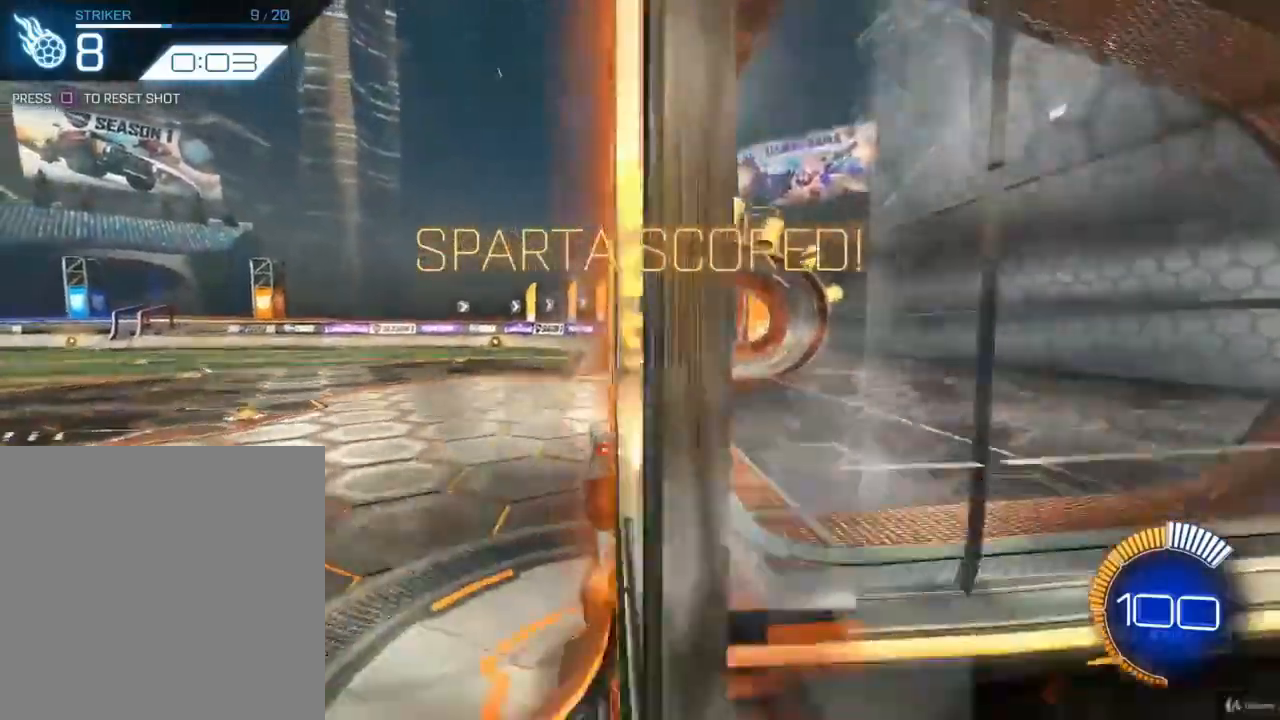
{"buttons": ["CROSS", "CIRCLE"], "left_stick": "up-left", "right_stick": "center", "events": [[167, "left_stick", "center"], [433, "CROSS", "down"], [500, "left_stick", "up-left"]]}
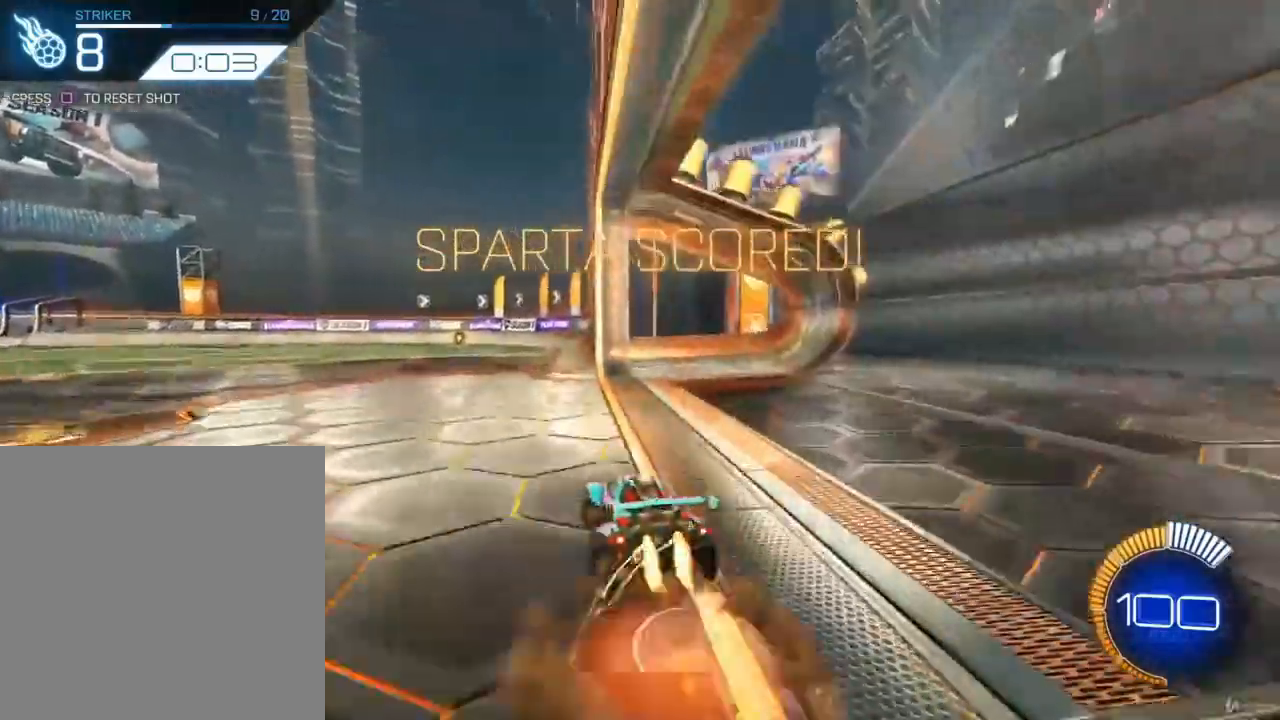
{"buttons": [], "left_stick": "center", "right_stick": "center", "events": [[33, "CROSS", "up"], [100, "CROSS", "down"], [233, "left_stick", "center"], [267, "CROSS", "up"], [367, "CIRCLE", "up"]]}